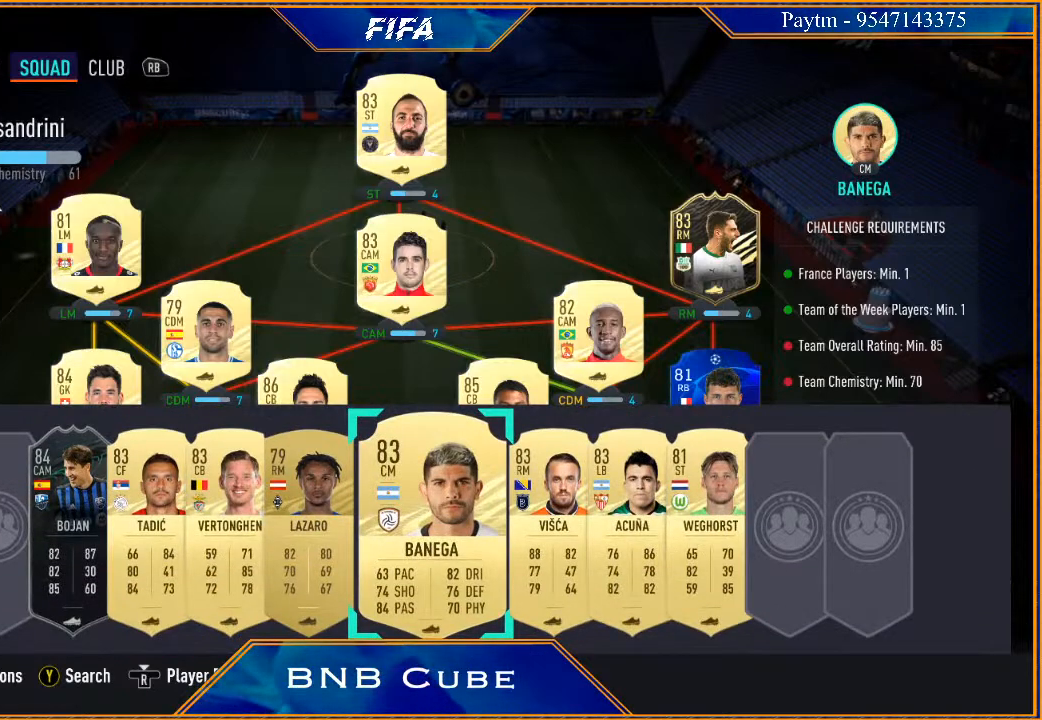
Gameplay with a controller (Xbox layout); each line is a JSON object with the inputs held at the frame after it. "events" lists button and stick changes between this image and that frame as [ms after this image, input, new state], when the widget could be followed in between.
{"buttons": [], "left_stick": "center", "right_stick": "center", "events": []}
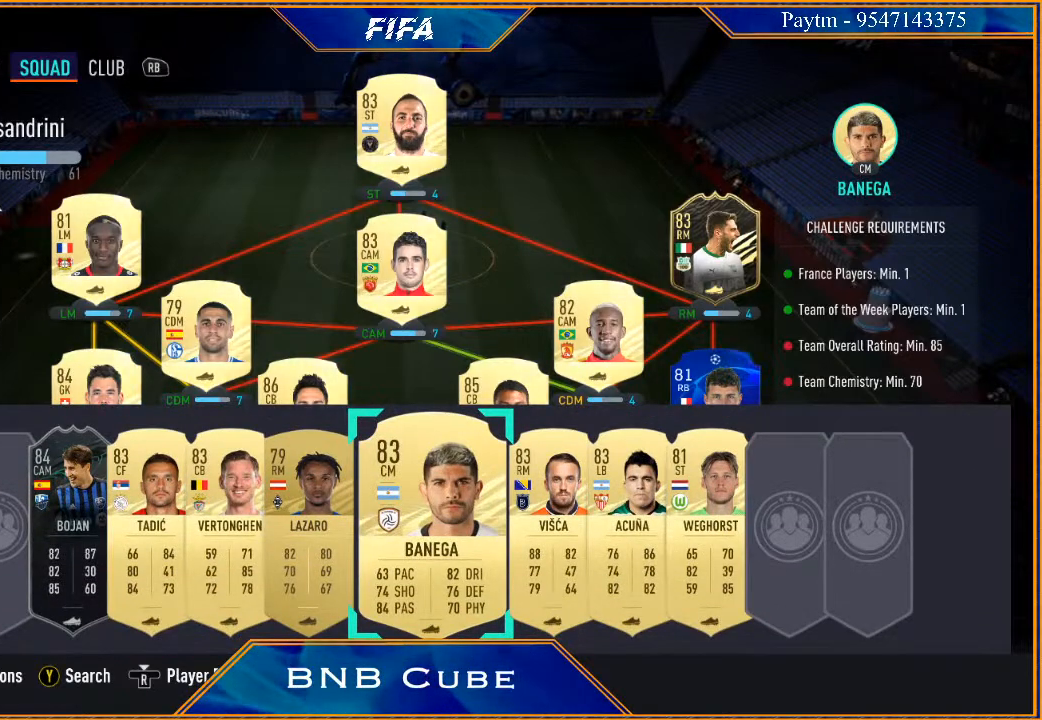
{"buttons": [], "left_stick": "center", "right_stick": "center", "events": []}
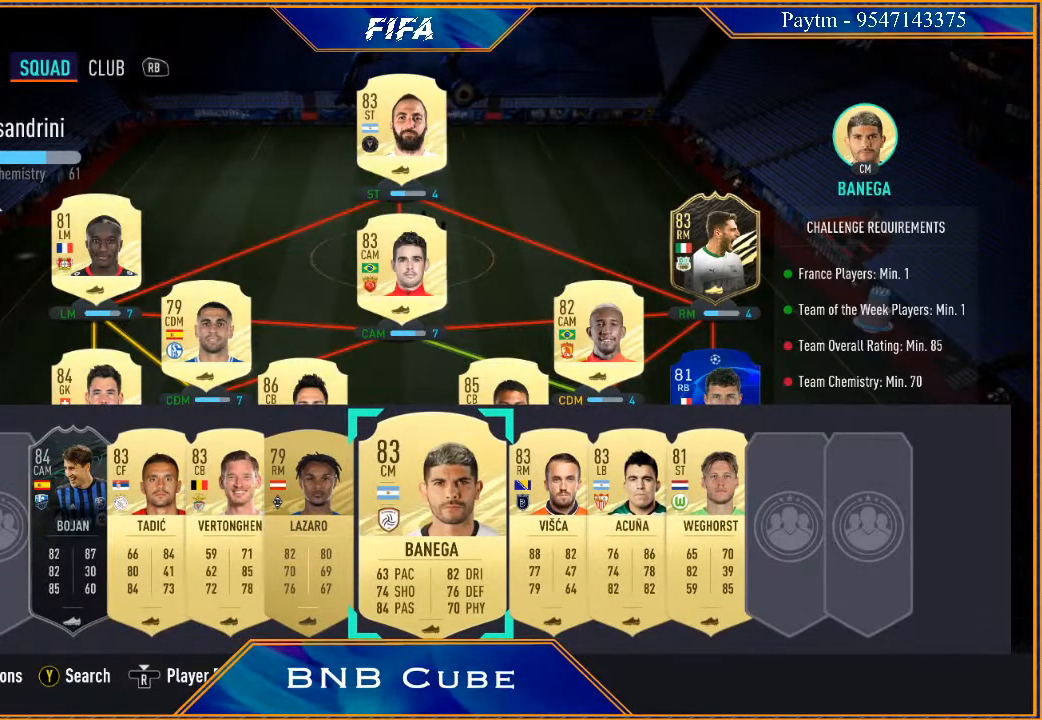
{"buttons": [], "left_stick": "center", "right_stick": "center", "events": []}
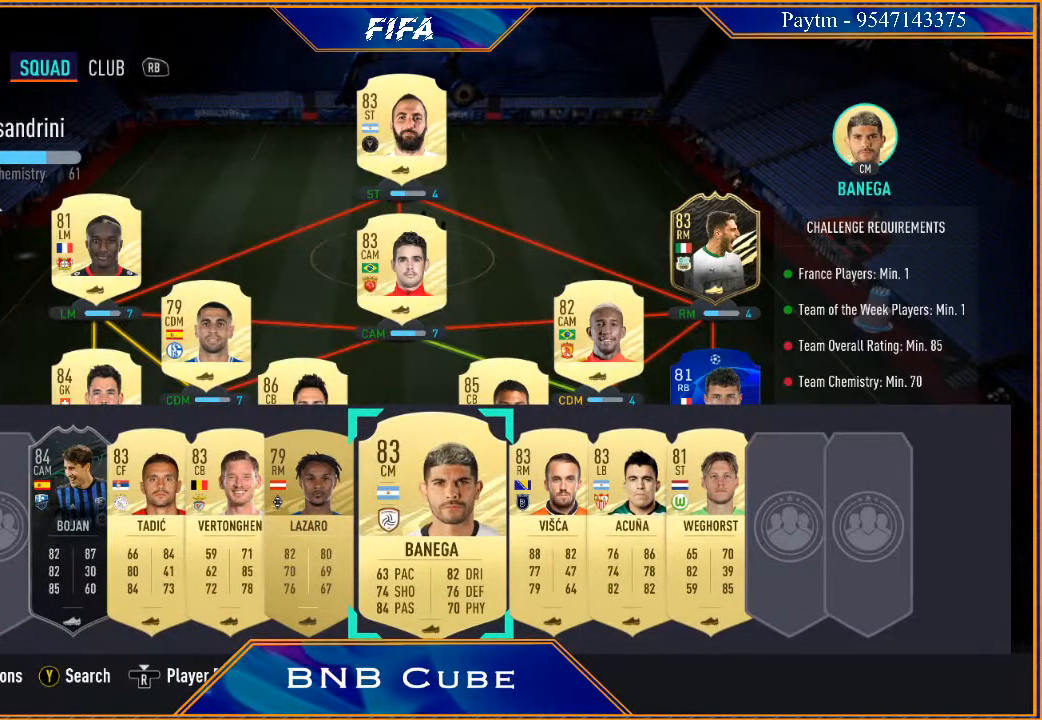
{"buttons": [], "left_stick": "up", "right_stick": "center", "events": [[233, "A", "down"], [333, "A", "up"], [500, "left_stick", "up"]]}
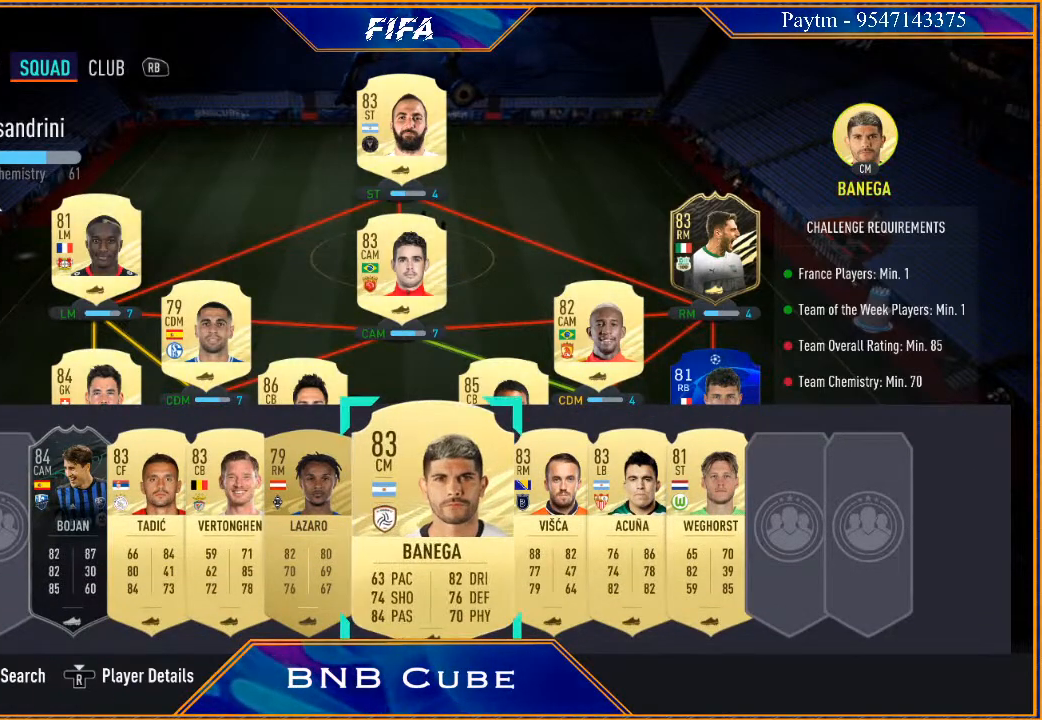
{"buttons": [], "left_stick": "center", "right_stick": "center", "events": [[133, "left_stick", "center"], [300, "left_stick", "right"], [467, "left_stick", "center"]]}
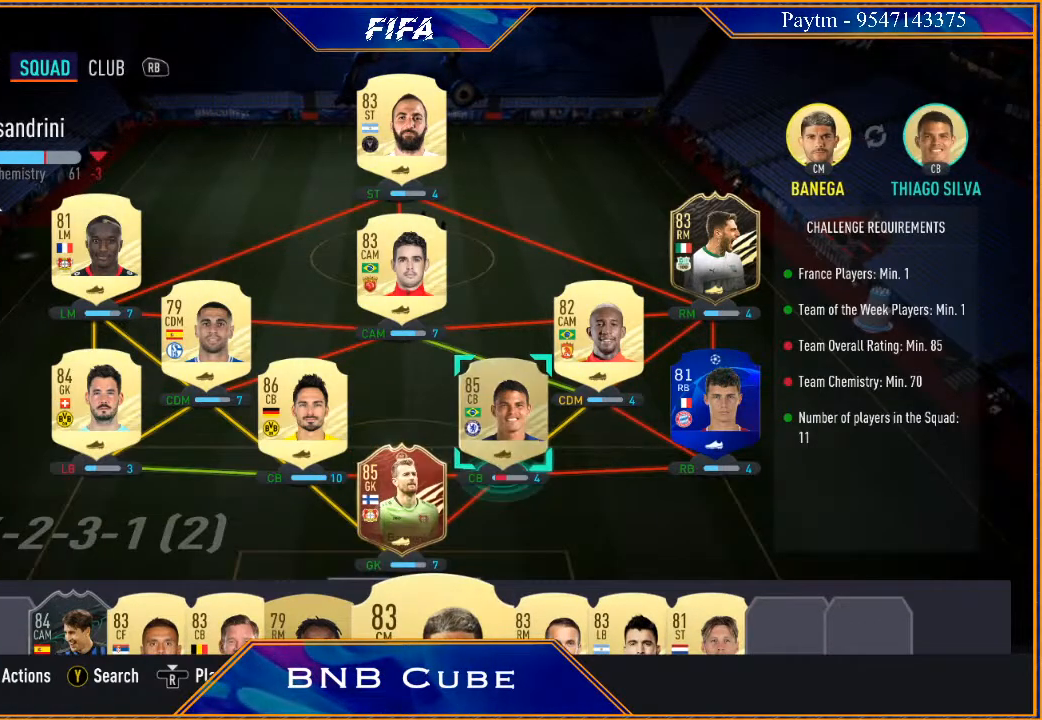
{"buttons": [], "left_stick": "right", "right_stick": "center", "events": [[67, "left_stick", "right"], [233, "left_stick", "center"], [467, "left_stick", "right"]]}
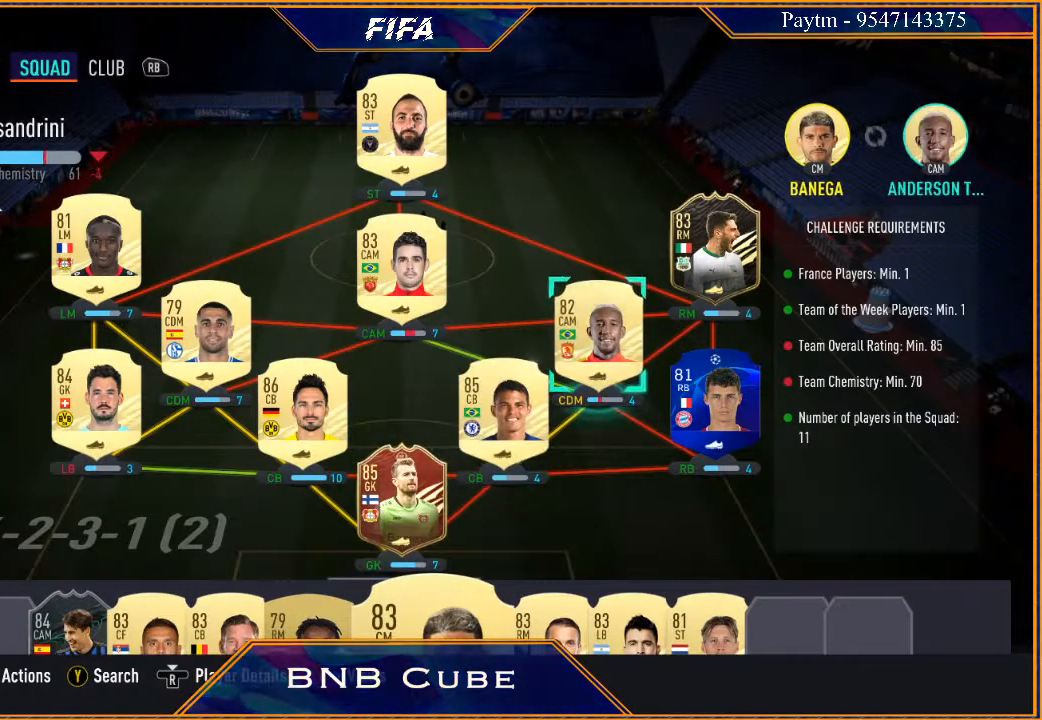
{"buttons": [], "left_stick": "center", "right_stick": "center", "events": [[167, "left_stick", "center"]]}
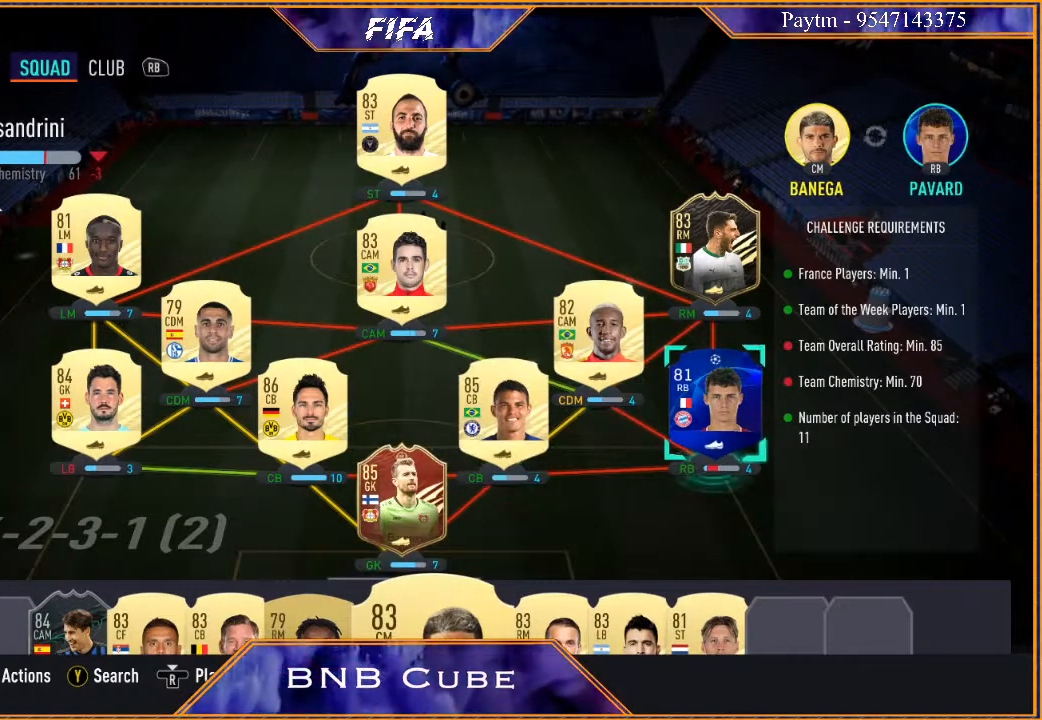
{"buttons": [], "left_stick": "center", "right_stick": "center", "events": [[167, "B", "down"], [300, "B", "up"]]}
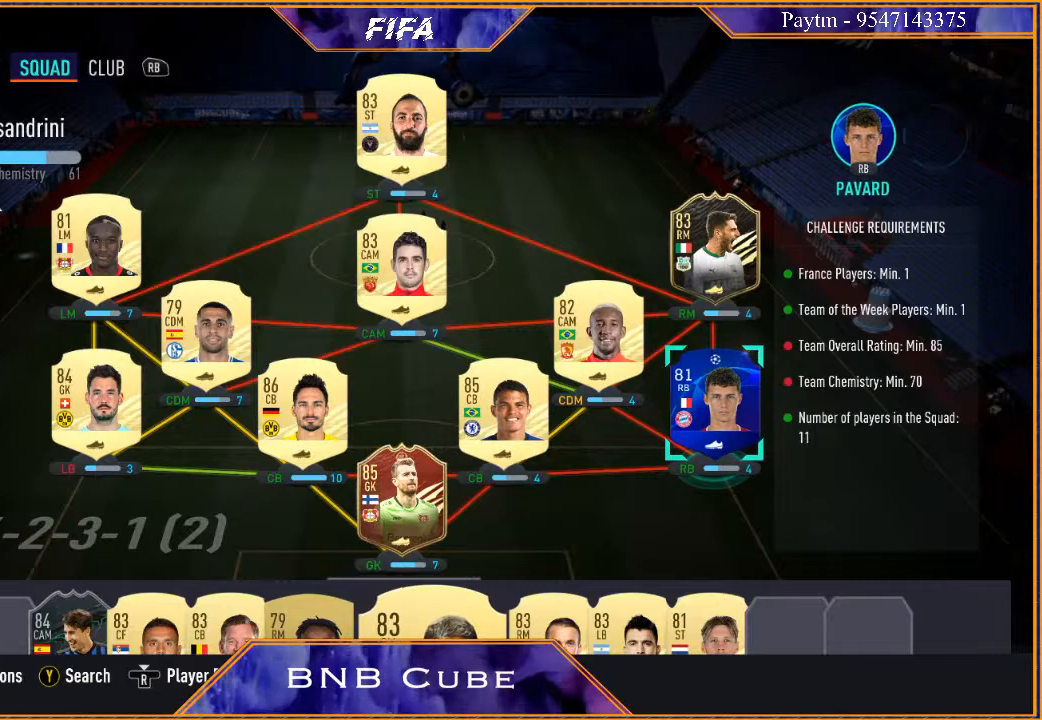
{"buttons": [], "left_stick": "center", "right_stick": "center", "events": [[300, "left_stick", "down"], [467, "left_stick", "center"]]}
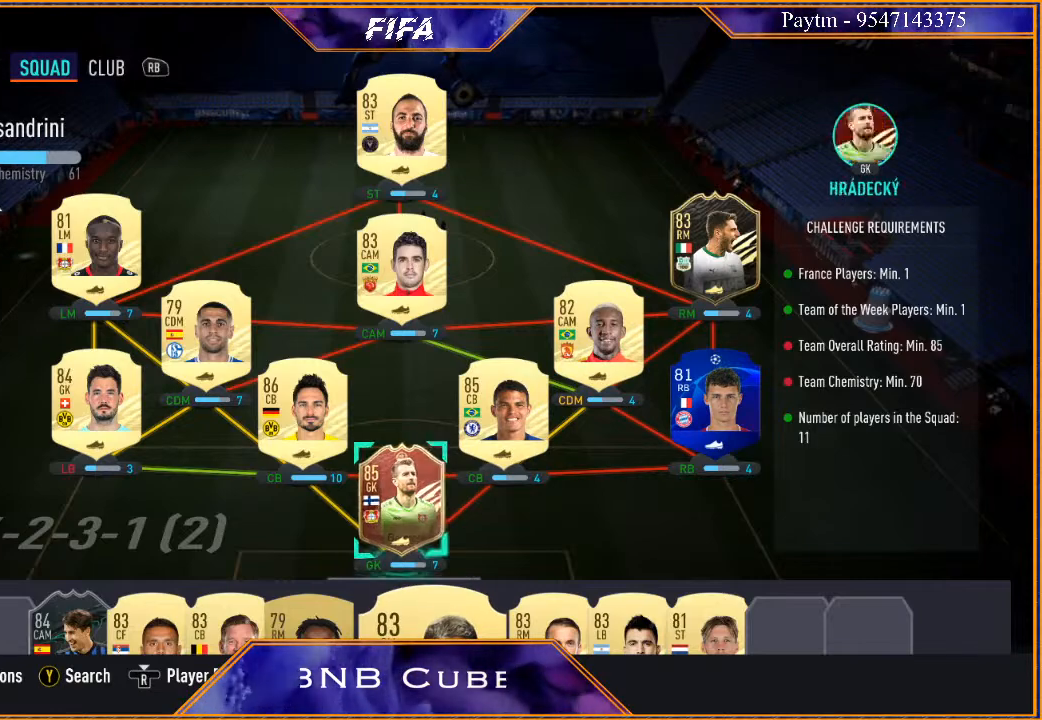
{"buttons": [], "left_stick": "center", "right_stick": "center", "events": [[67, "left_stick", "down"], [200, "left_stick", "center"]]}
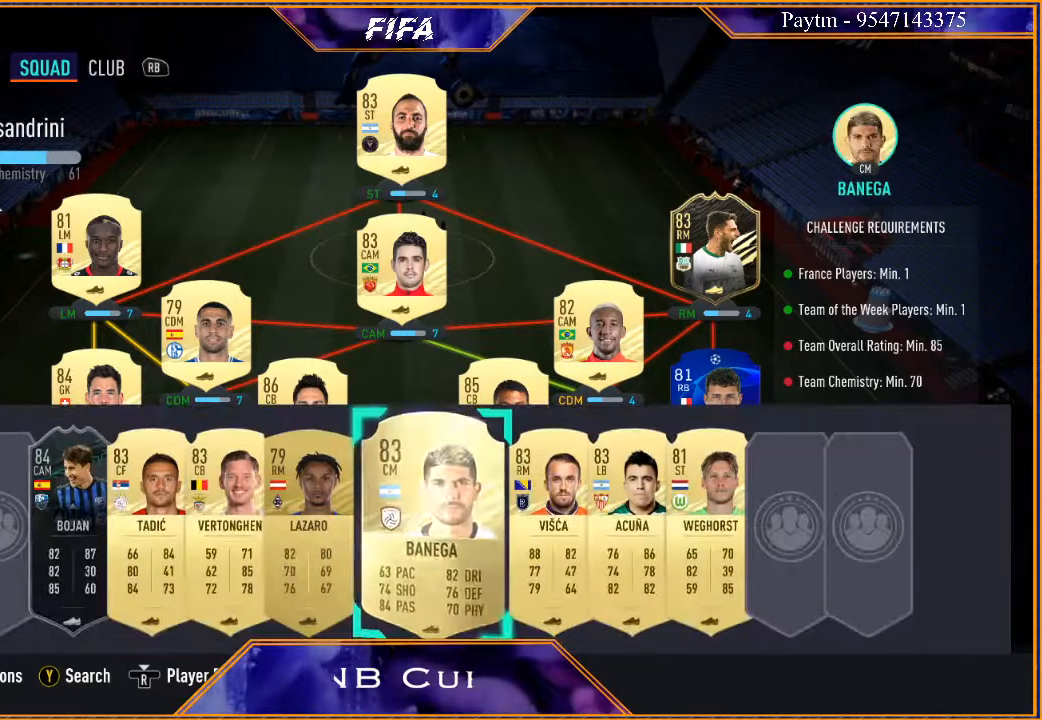
{"buttons": [], "left_stick": "center", "right_stick": "center", "events": []}
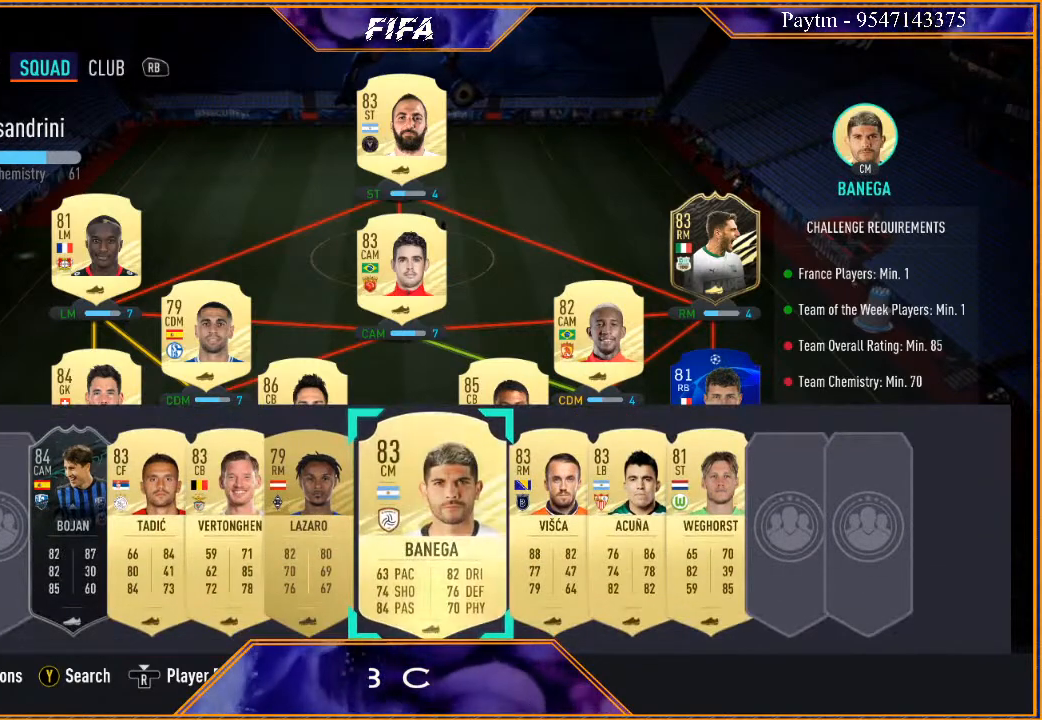
{"buttons": [], "left_stick": "center", "right_stick": "center", "events": []}
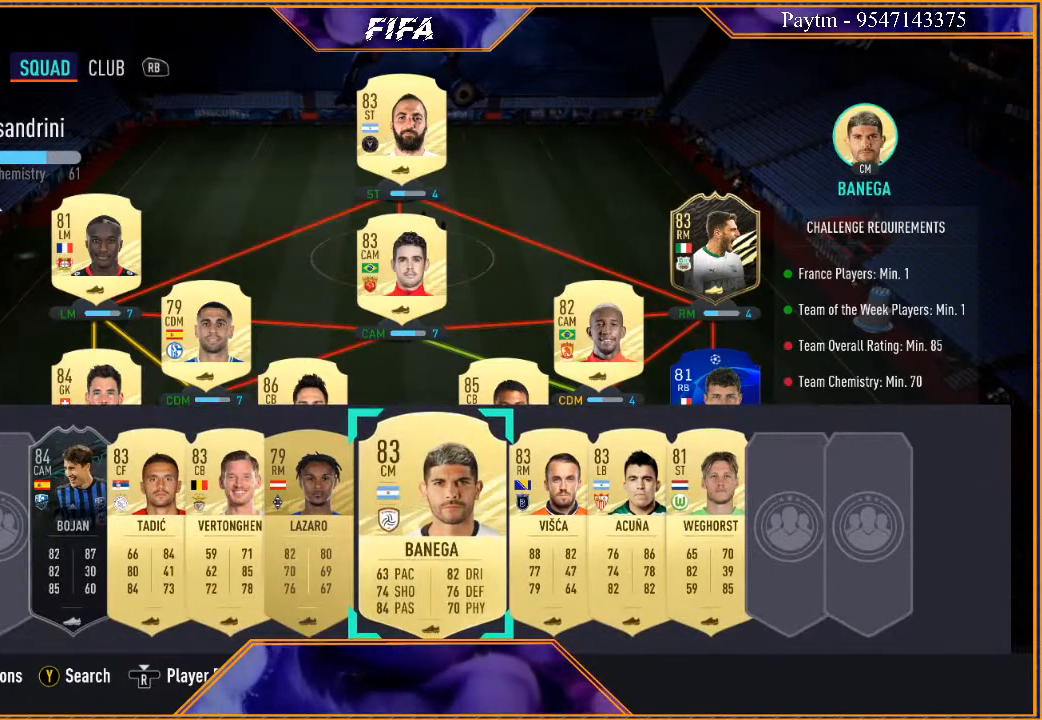
{"buttons": [], "left_stick": "center", "right_stick": "center", "events": []}
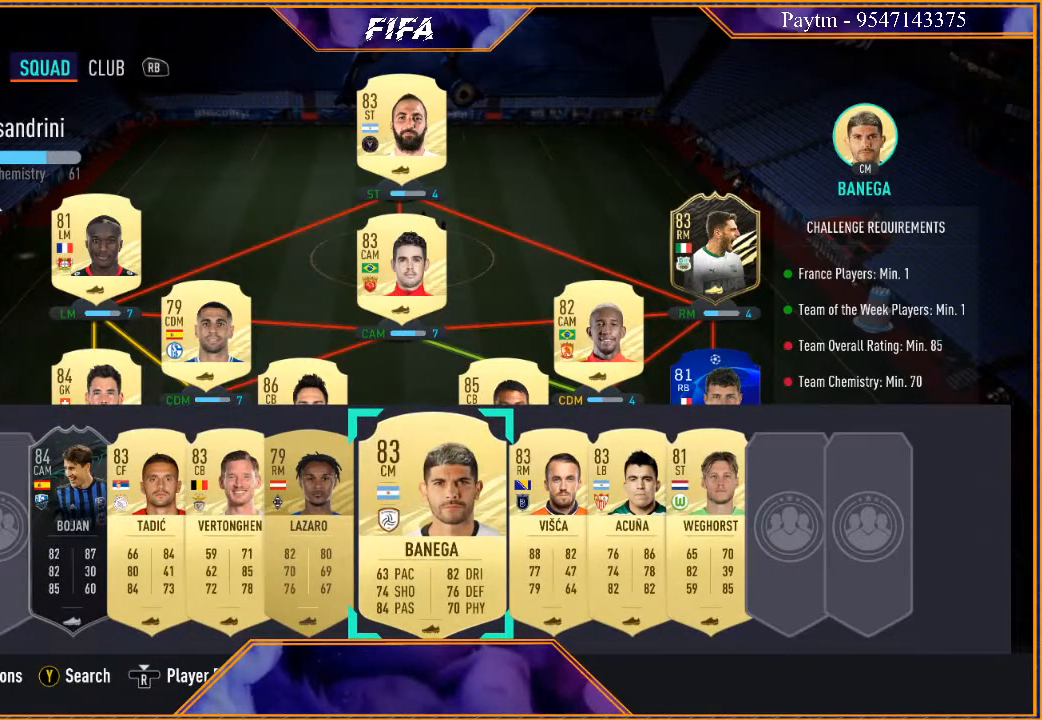
{"buttons": [], "left_stick": "center", "right_stick": "center", "events": []}
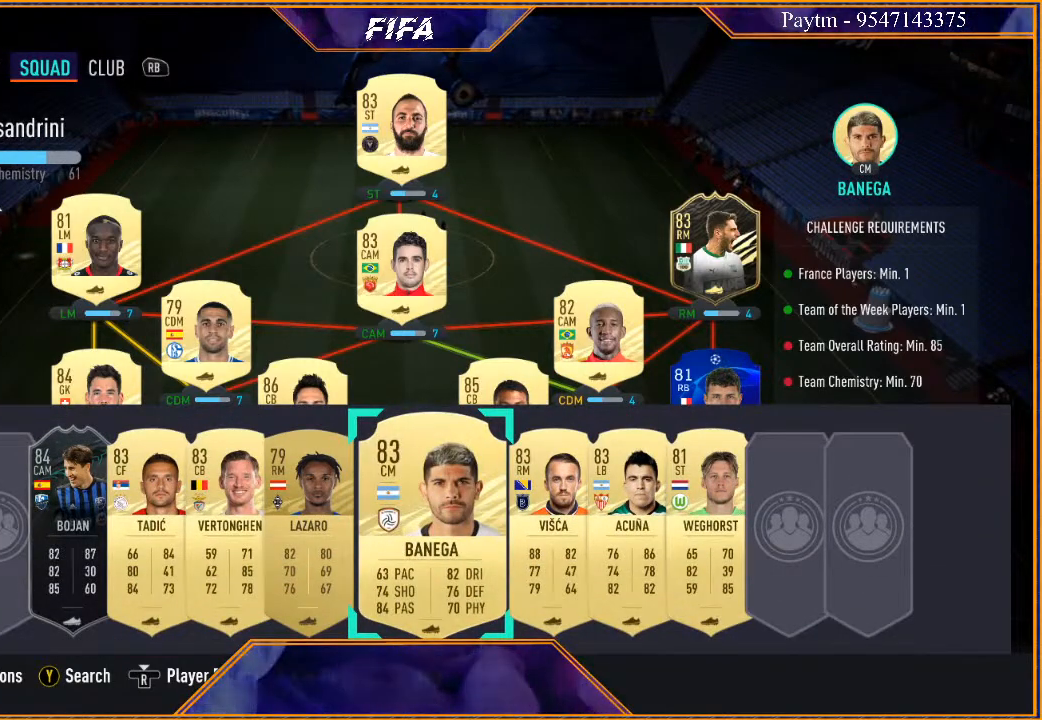
{"buttons": [], "left_stick": "center", "right_stick": "center", "events": [[167, "left_stick", "left"], [400, "left_stick", "center"]]}
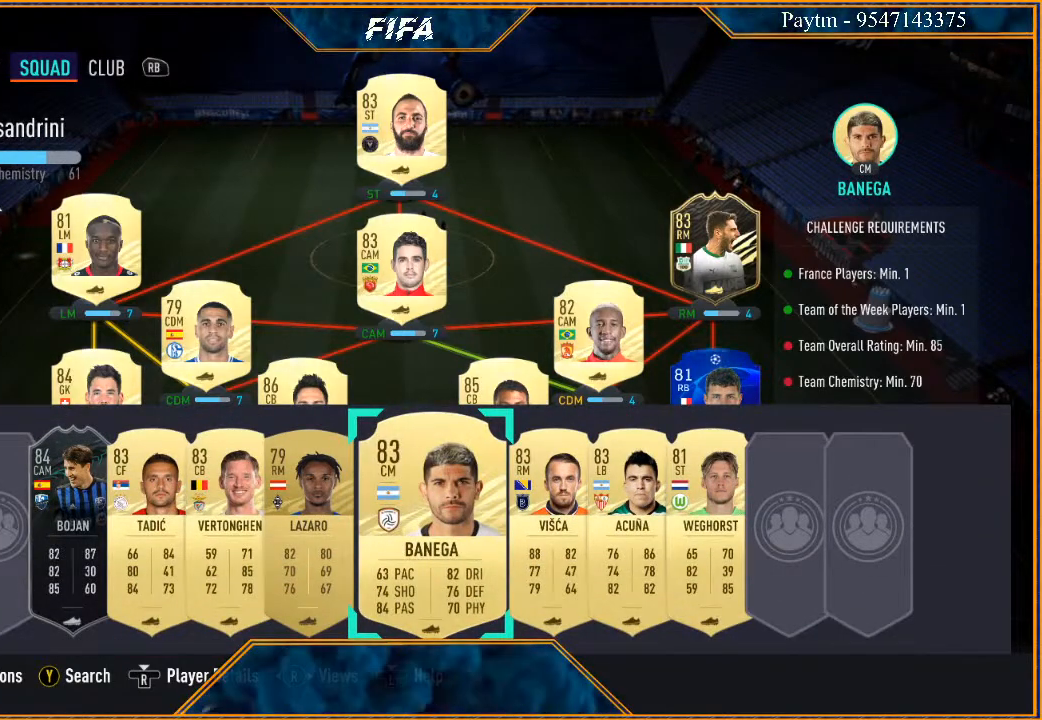
{"buttons": [], "left_stick": "center", "right_stick": "center", "events": [[367, "left_stick", "left"], [500, "left_stick", "center"]]}
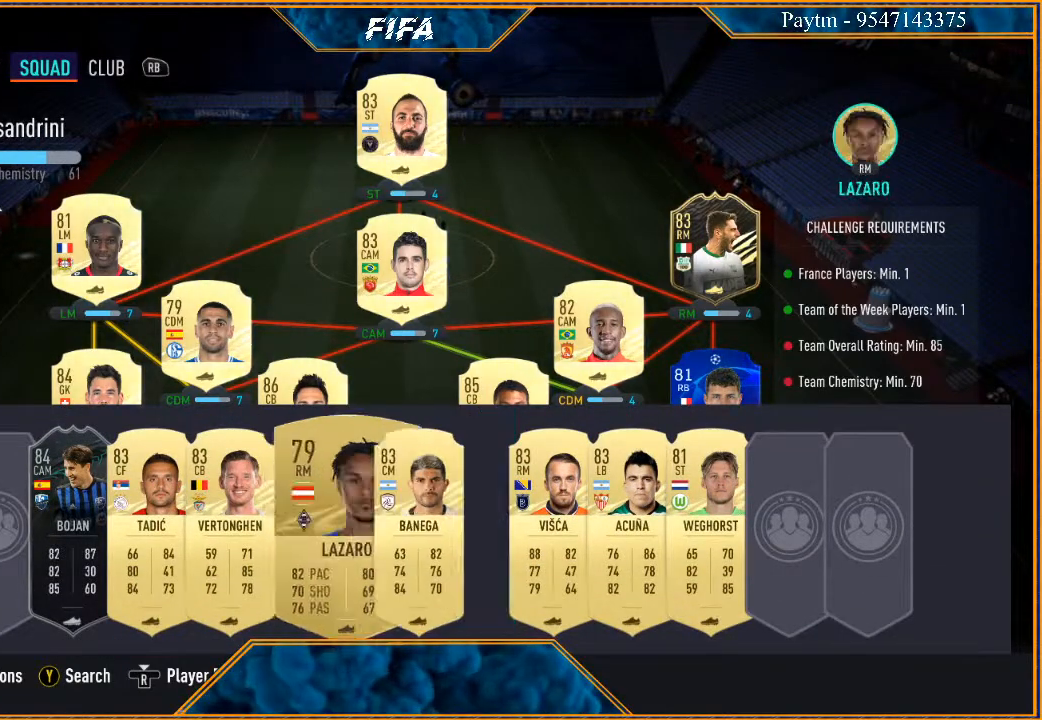
{"buttons": [], "left_stick": "center", "right_stick": "center", "events": [[100, "left_stick", "left"], [200, "left_stick", "center"], [300, "left_stick", "left"], [433, "left_stick", "center"]]}
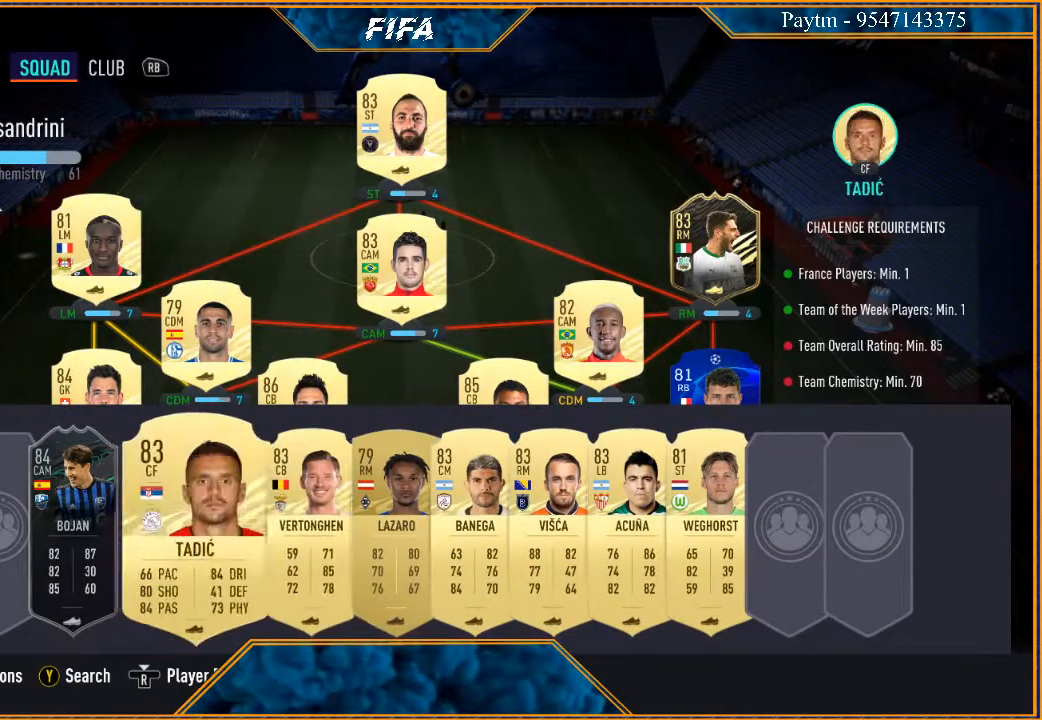
{"buttons": [], "left_stick": "center", "right_stick": "center", "events": [[33, "left_stick", "left"], [200, "left_stick", "center"], [367, "A", "down"], [500, "A", "up"]]}
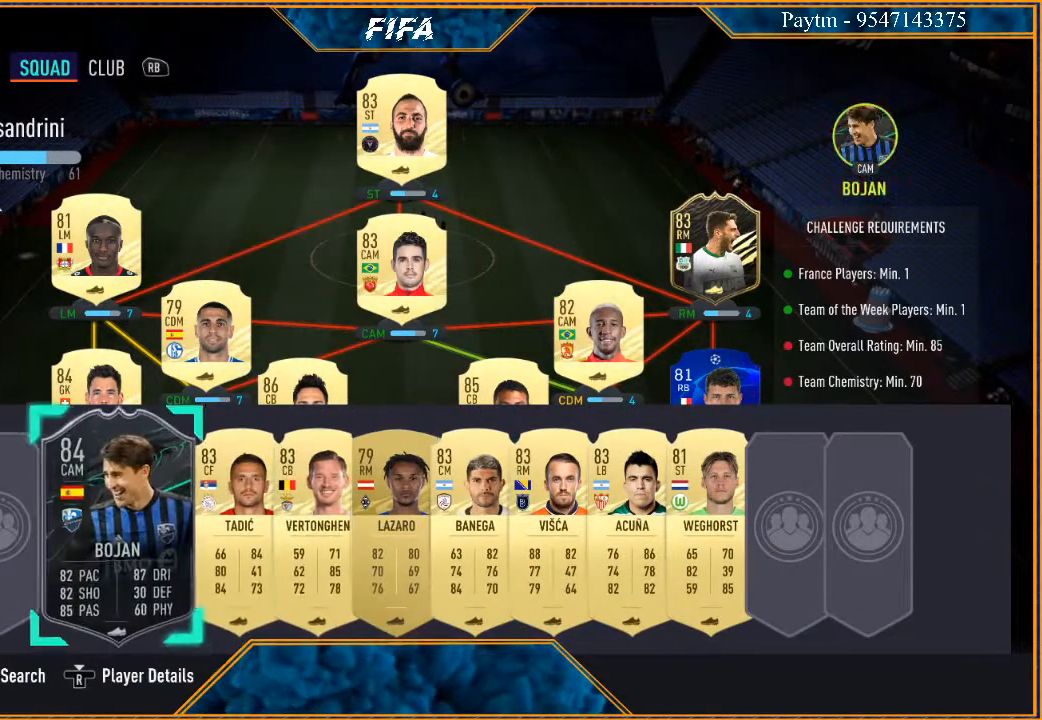
{"buttons": [], "left_stick": "center", "right_stick": "center", "events": [[33, "left_stick", "up"], [133, "left_stick", "center"]]}
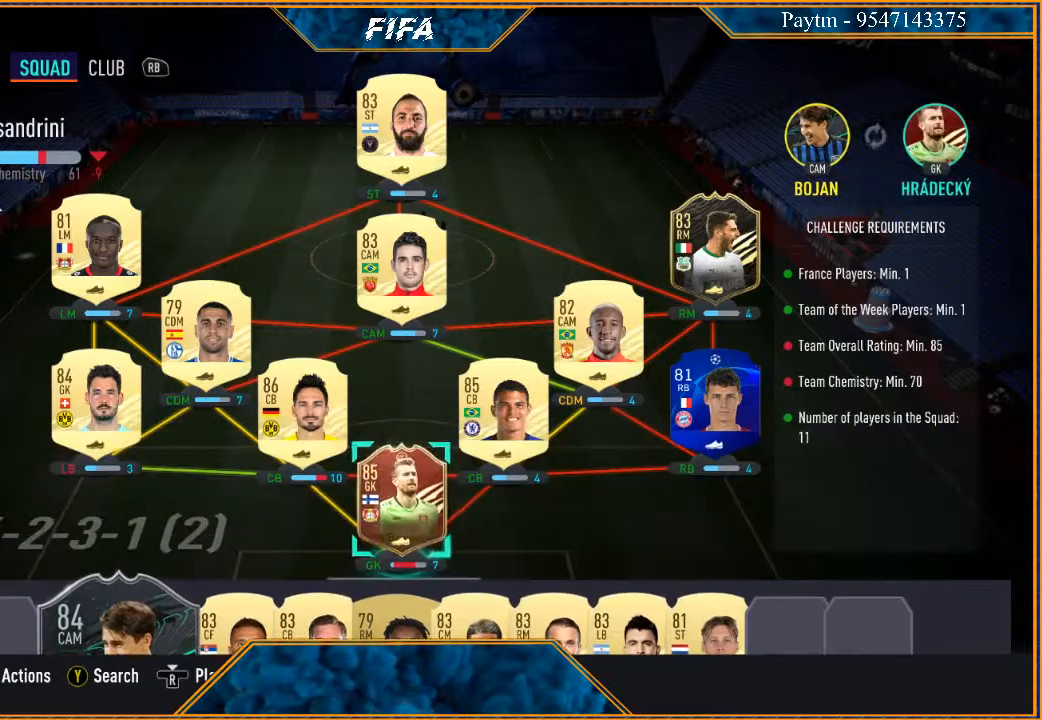
{"buttons": [], "left_stick": "center", "right_stick": "center", "events": [[200, "left_stick", "up"], [333, "left_stick", "center"]]}
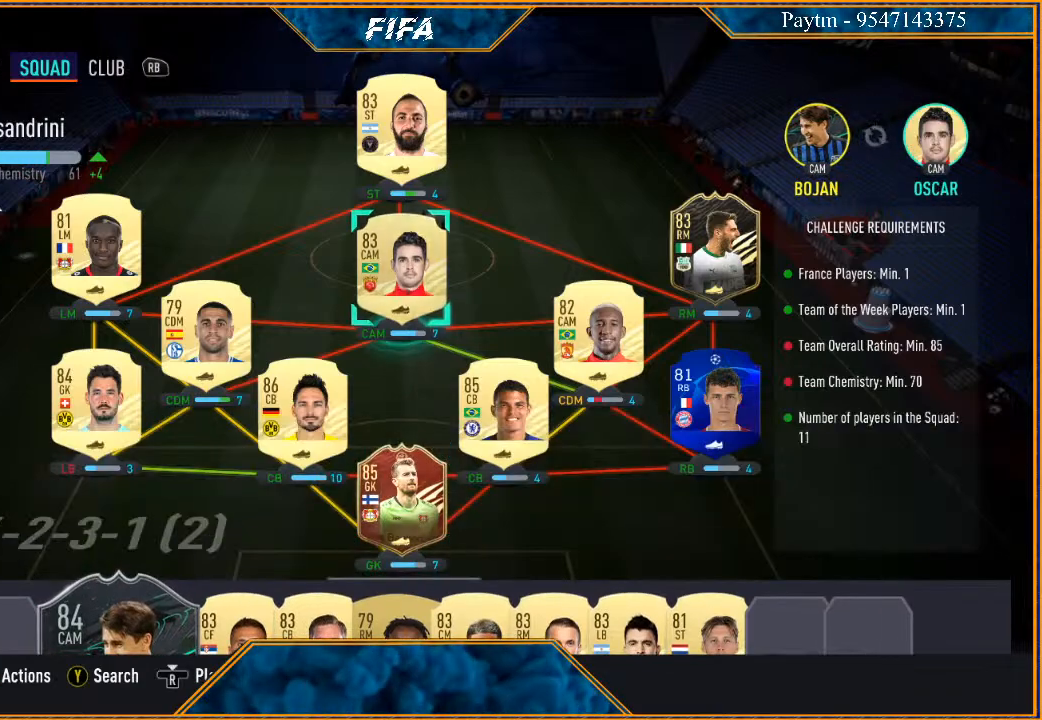
{"buttons": ["A"], "left_stick": "center", "right_stick": "center", "events": [[500, "A", "down"]]}
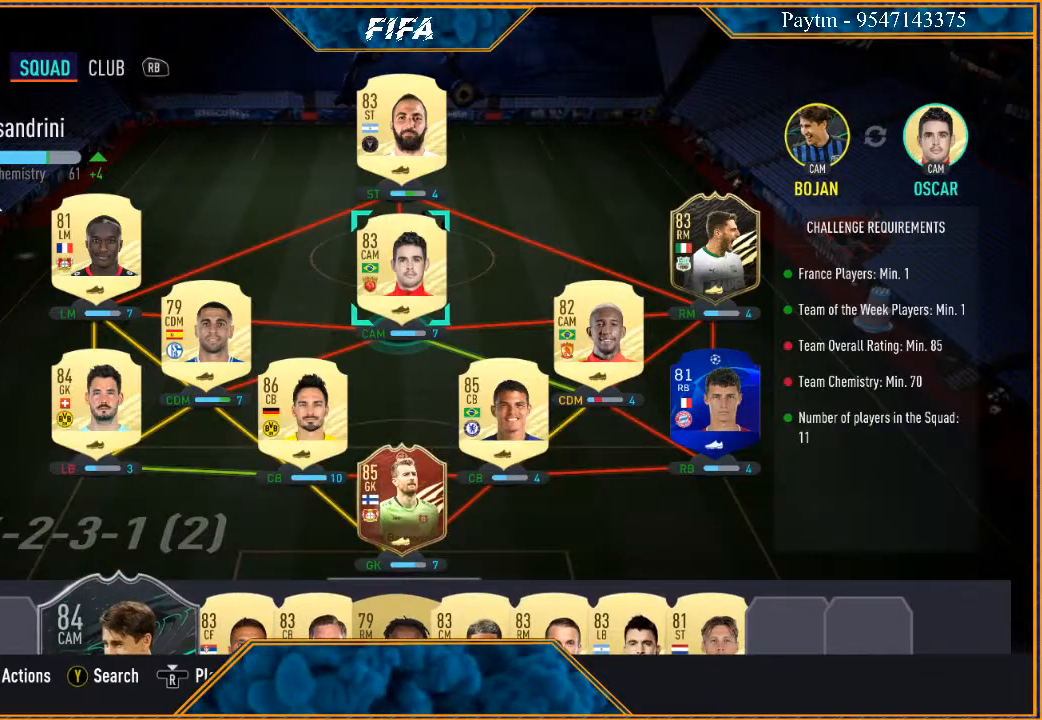
{"buttons": [], "left_stick": "center", "right_stick": "center", "events": [[133, "A", "up"]]}
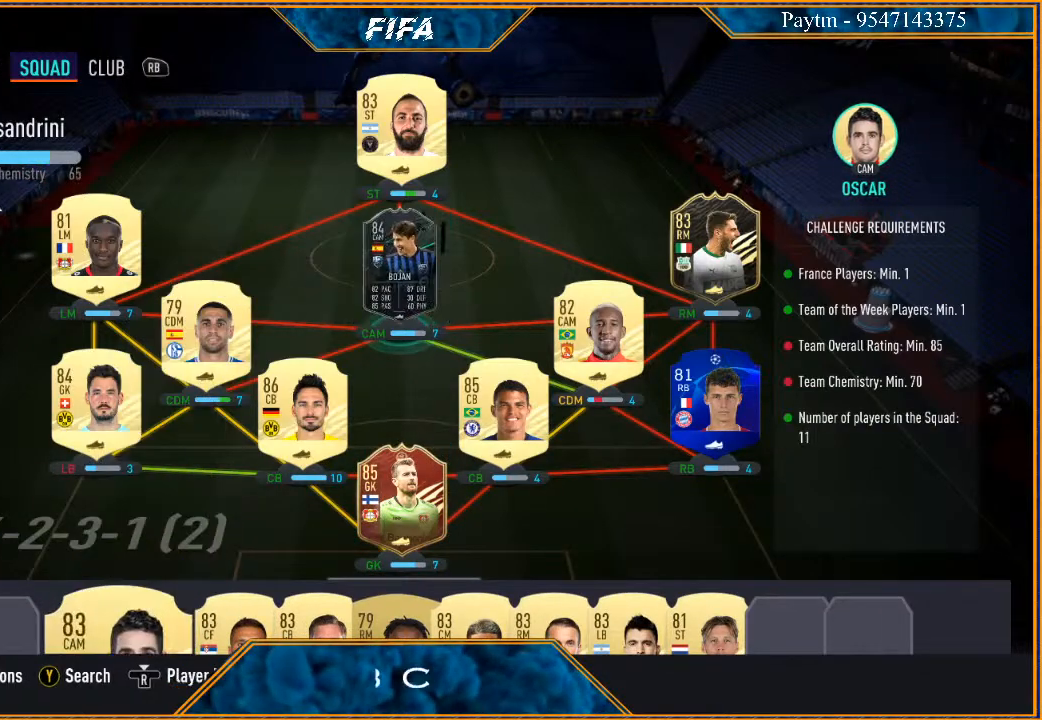
{"buttons": [], "left_stick": "center", "right_stick": "center", "events": []}
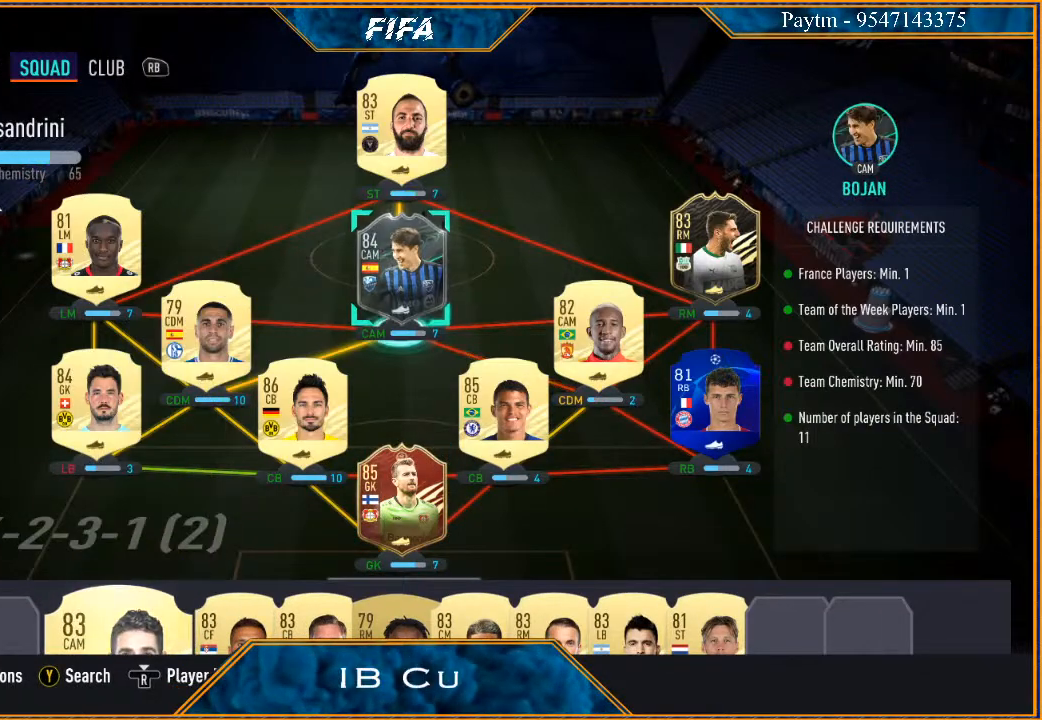
{"buttons": [], "left_stick": "down", "right_stick": "center", "events": [[267, "left_stick", "down"], [400, "left_stick", "center"], [500, "left_stick", "down"]]}
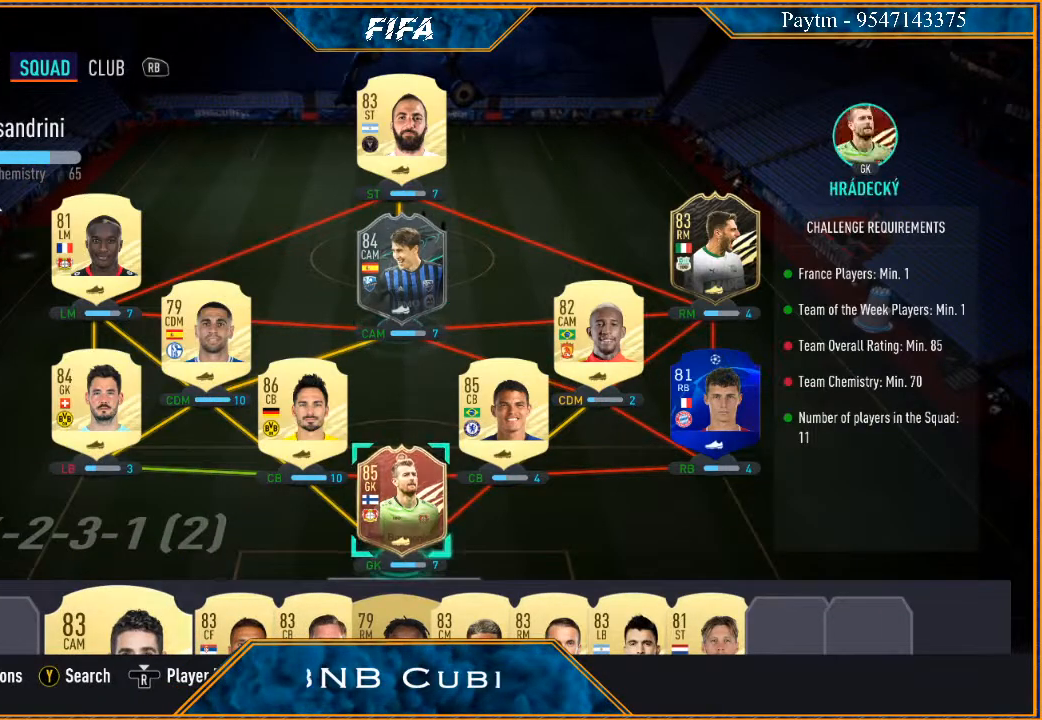
{"buttons": [], "left_stick": "center", "right_stick": "center", "events": [[100, "left_stick", "center"], [200, "left_stick", "down"], [367, "left_stick", "center"]]}
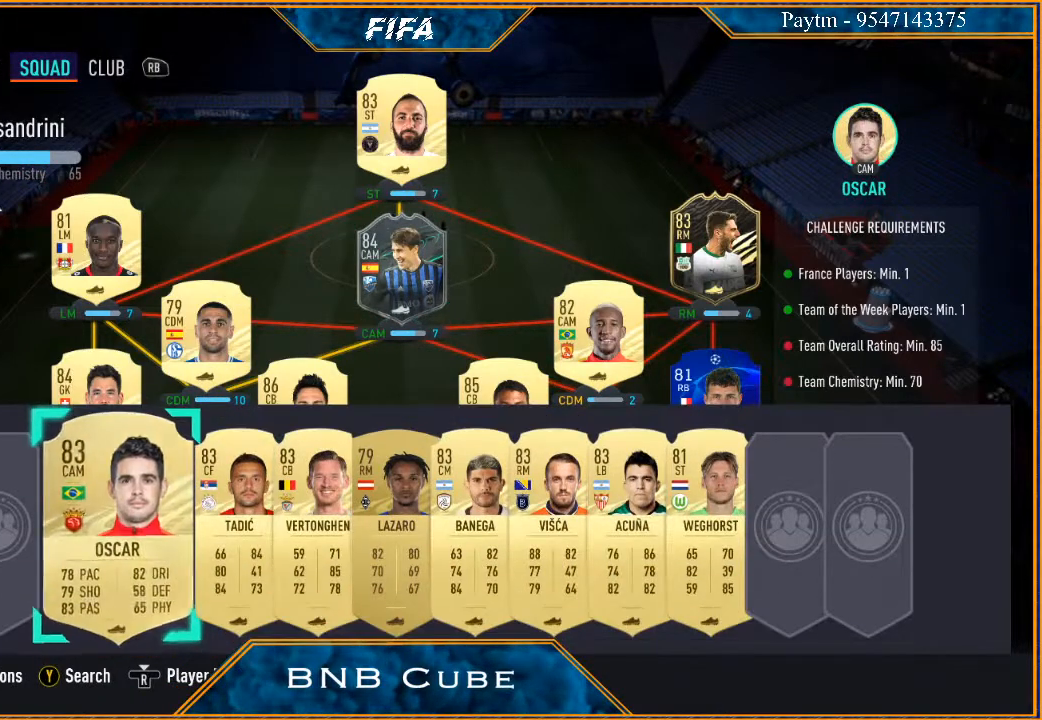
{"buttons": [], "left_stick": "up", "right_stick": "center", "events": [[200, "A", "down"], [300, "A", "up"], [400, "left_stick", "up"]]}
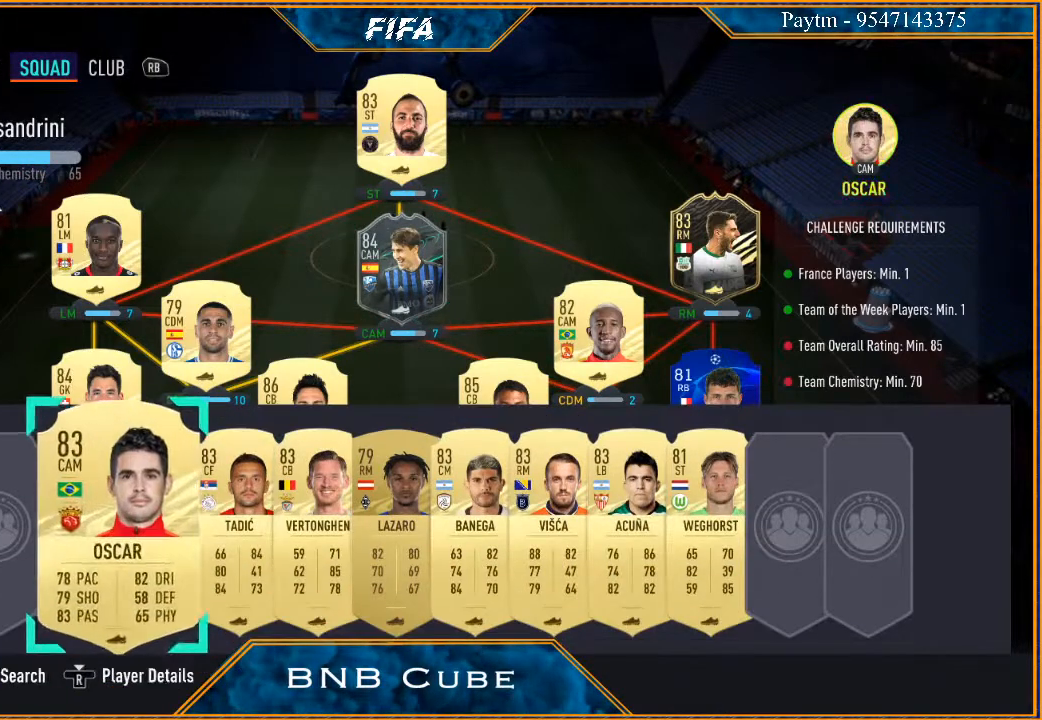
{"buttons": [], "left_stick": "center", "right_stick": "center", "events": [[33, "left_stick", "center"], [167, "left_stick", "left"], [333, "left_stick", "center"]]}
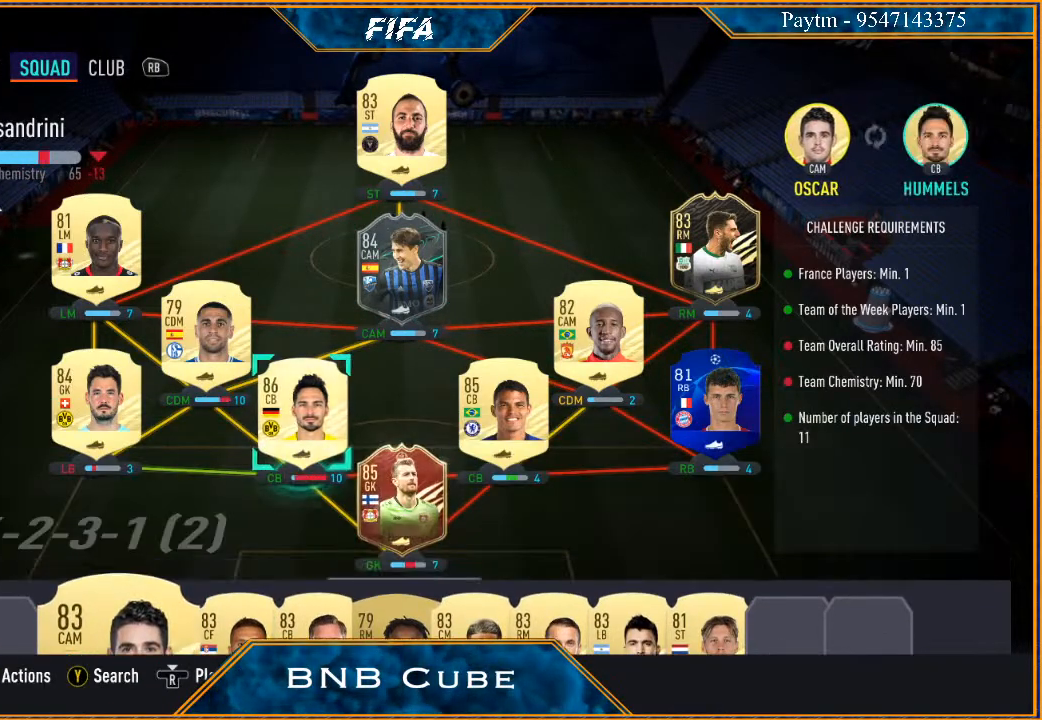
{"buttons": [], "left_stick": "center", "right_stick": "center", "events": [[200, "left_stick", "left"], [367, "left_stick", "center"]]}
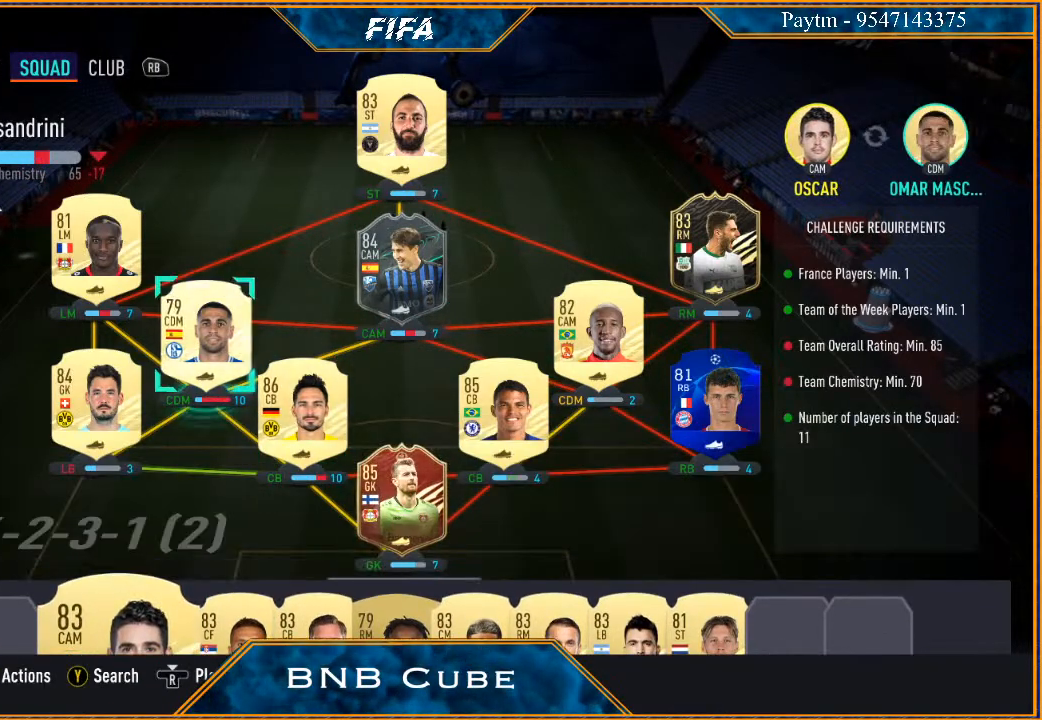
{"buttons": ["A"], "left_stick": "center", "right_stick": "center", "events": [[400, "A", "down"]]}
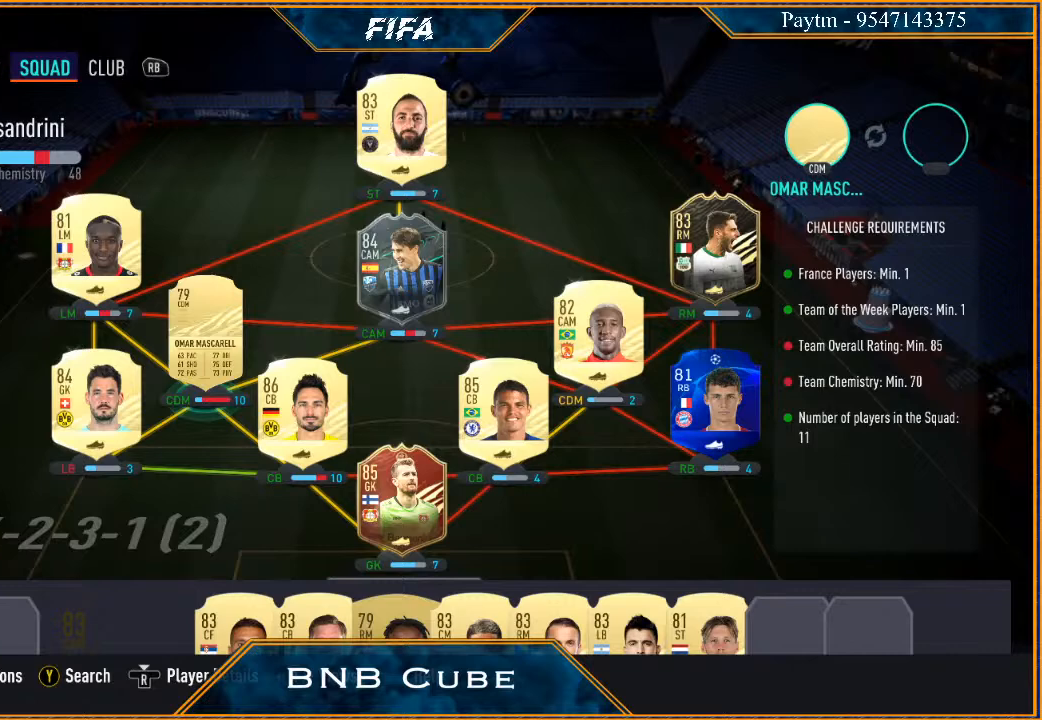
{"buttons": [], "left_stick": "center", "right_stick": "center", "events": [[33, "A", "up"]]}